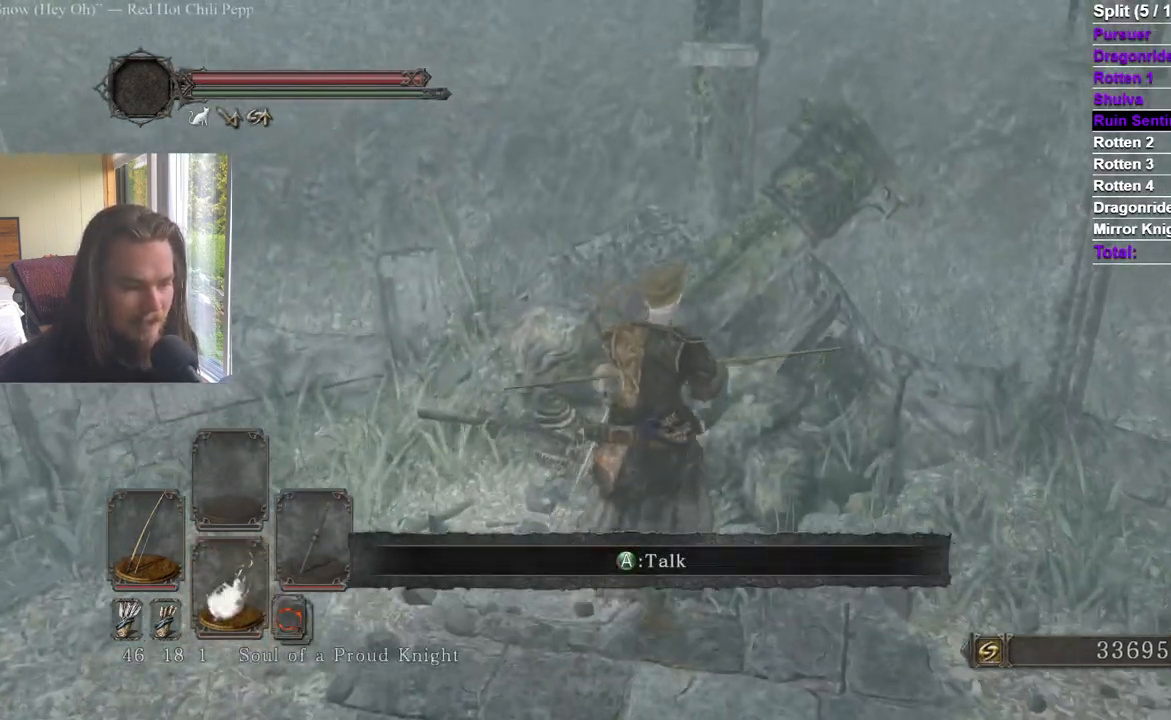
Gameplay with a controller (Xbox layout); each line is a JSON object with the inputs held at the frame after it. "events" lists button and stick changes between this image and that frame as [ms after this image, input, new state], when the widget could be followed in between. Not read: B.
{"buttons": [], "left_stick": "center", "right_stick": "center", "events": []}
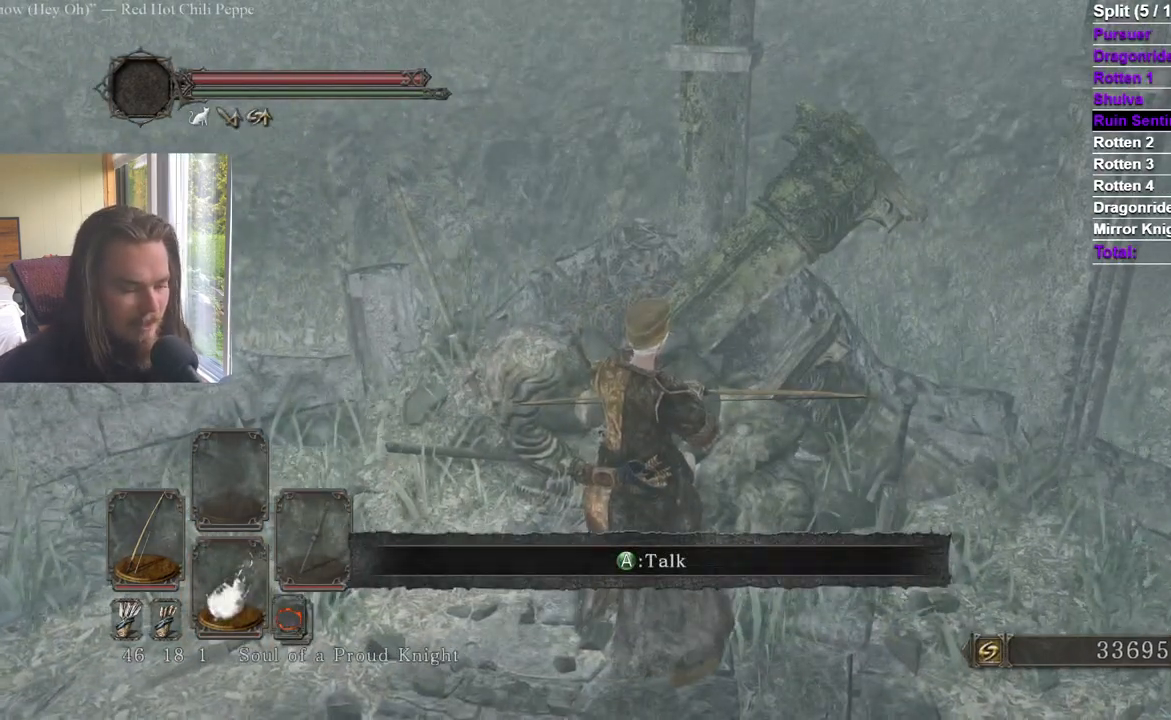
{"buttons": [], "left_stick": "center", "right_stick": "center", "events": []}
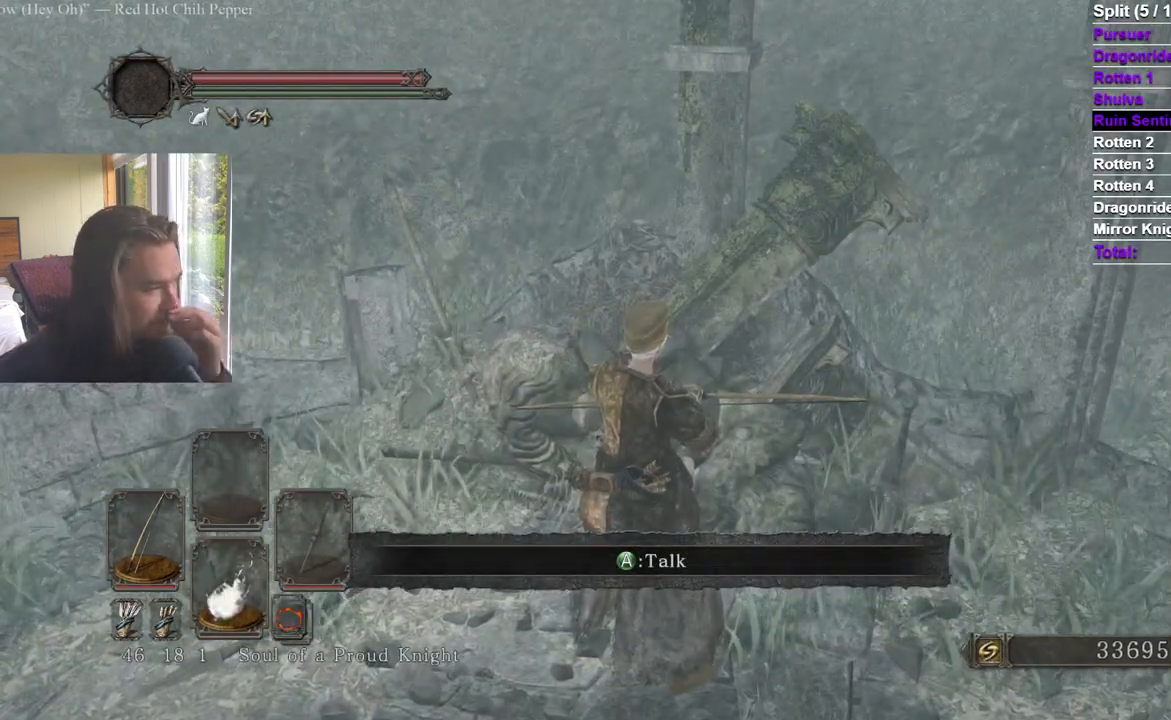
{"buttons": ["A"], "left_stick": "center", "right_stick": "center", "events": [[167, "A", "down"], [451, "A", "up"], [501, "A", "down"]]}
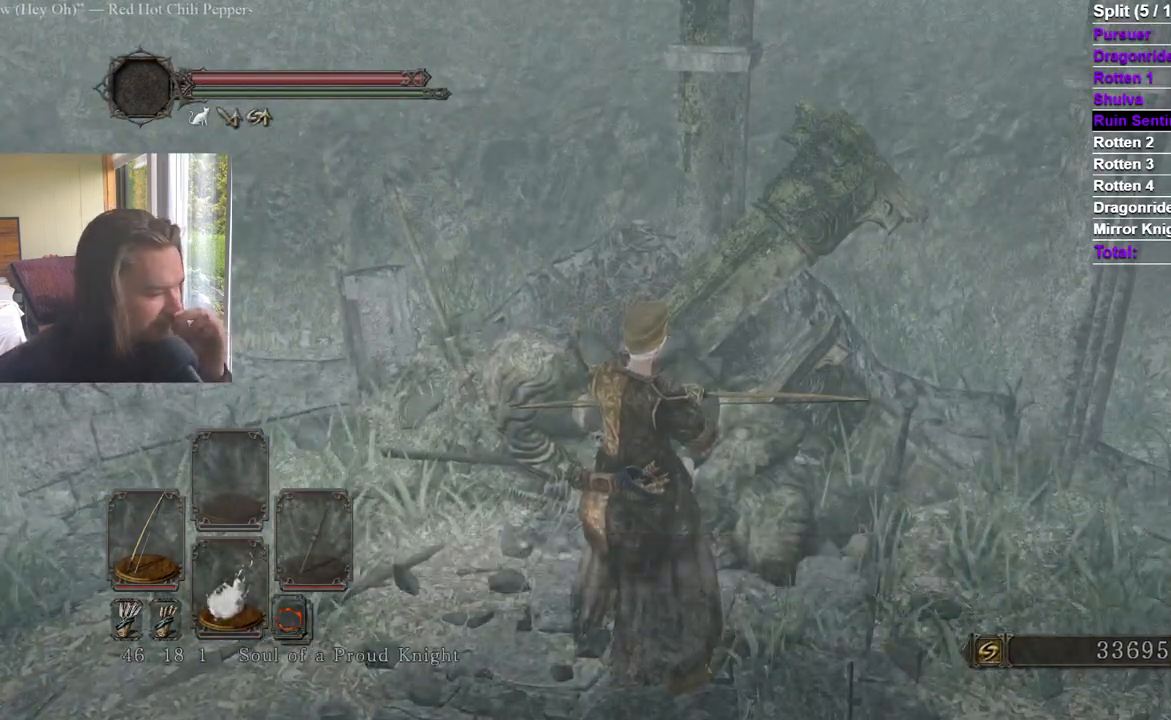
{"buttons": [], "left_stick": "center", "right_stick": "center", "events": [[100, "A", "up"], [150, "A", "down"], [250, "A", "up"], [317, "A", "down"], [400, "A", "up"]]}
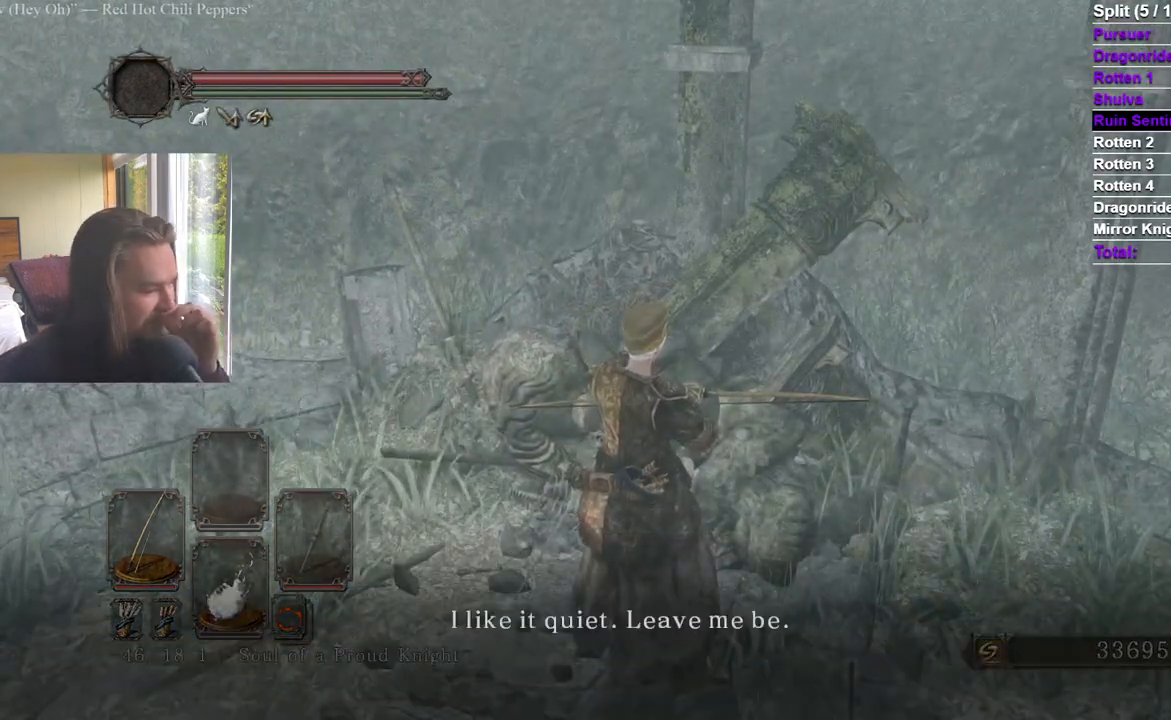
{"buttons": [], "left_stick": "center", "right_stick": "center", "events": [[100, "A", "down"], [200, "A", "up"], [251, "A", "down"], [484, "A", "up"]]}
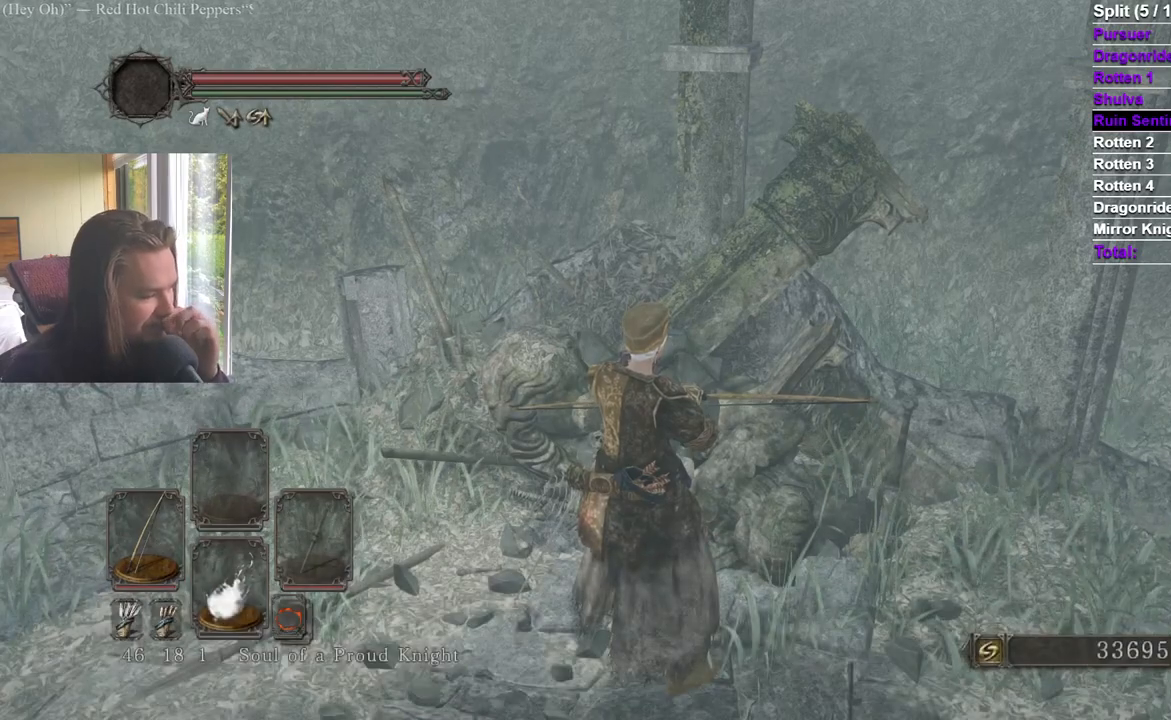
{"buttons": ["A"], "left_stick": "center", "right_stick": "center", "events": [[33, "A", "down"], [250, "A", "up"], [300, "A", "down"], [383, "A", "up"], [434, "A", "down"]]}
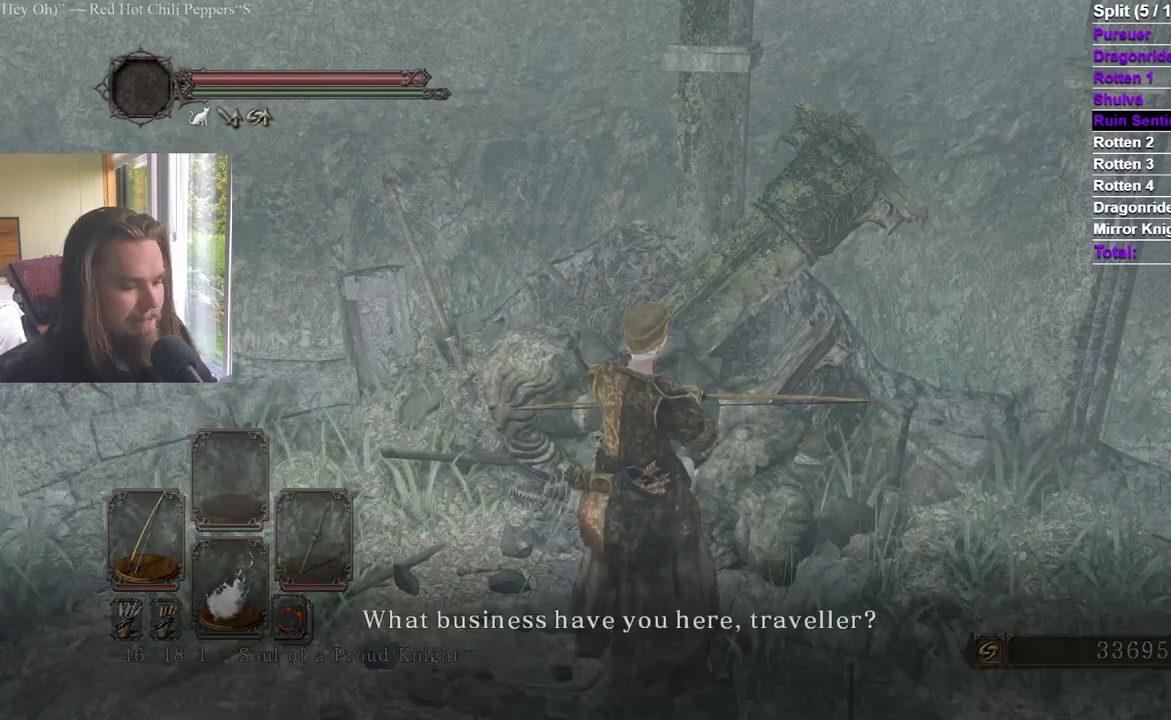
{"buttons": ["A"], "left_stick": "center", "right_stick": "center", "events": [[17, "A", "up"], [67, "A", "down"], [150, "A", "up"], [184, "A", "down"], [417, "A", "up"], [467, "A", "down"]]}
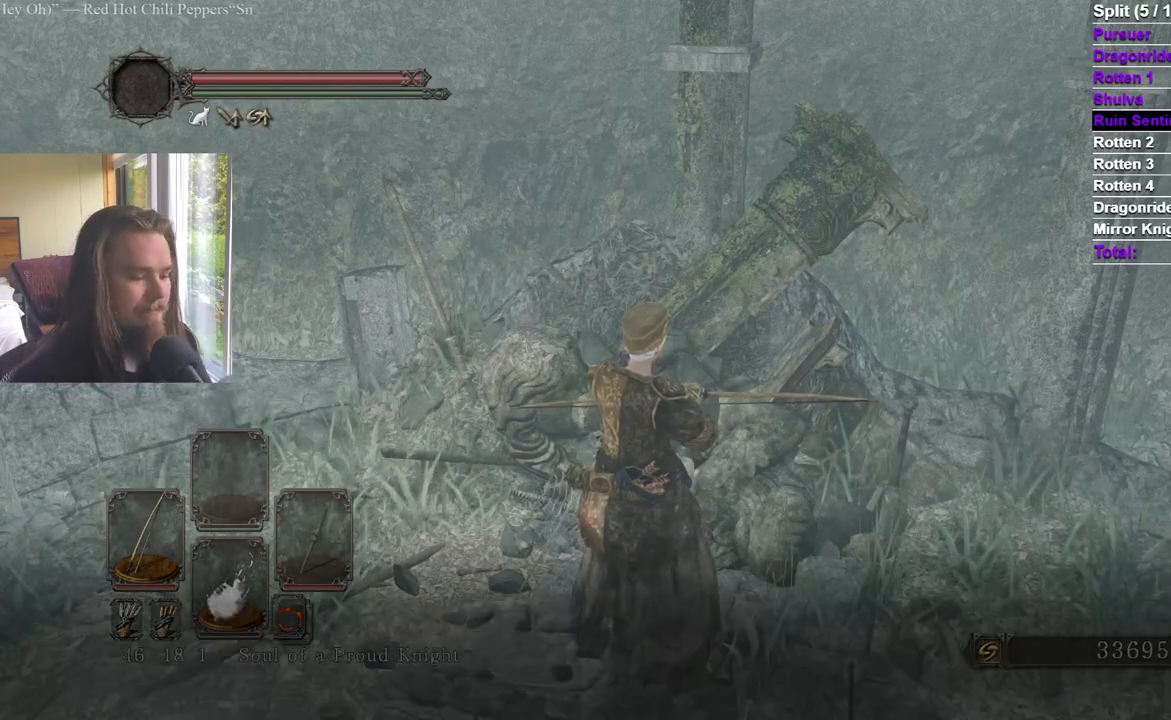
{"buttons": ["A"], "left_stick": "center", "right_stick": "center", "events": [[33, "A", "up"], [83, "A", "down"], [200, "A", "up"], [233, "A", "down"], [333, "A", "up"], [367, "A", "down"]]}
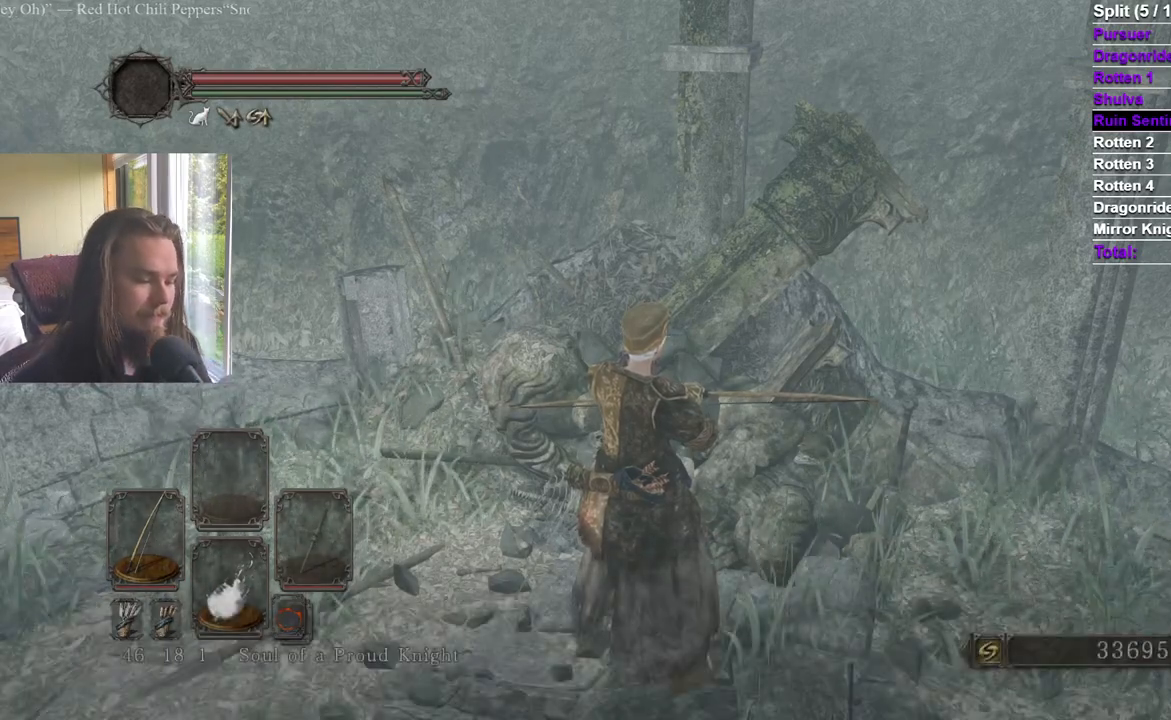
{"buttons": [], "left_stick": "center", "right_stick": "center", "events": [[100, "A", "up"], [150, "A", "down"], [234, "A", "up"], [284, "A", "down"], [351, "A", "up"], [401, "A", "down"], [484, "A", "up"]]}
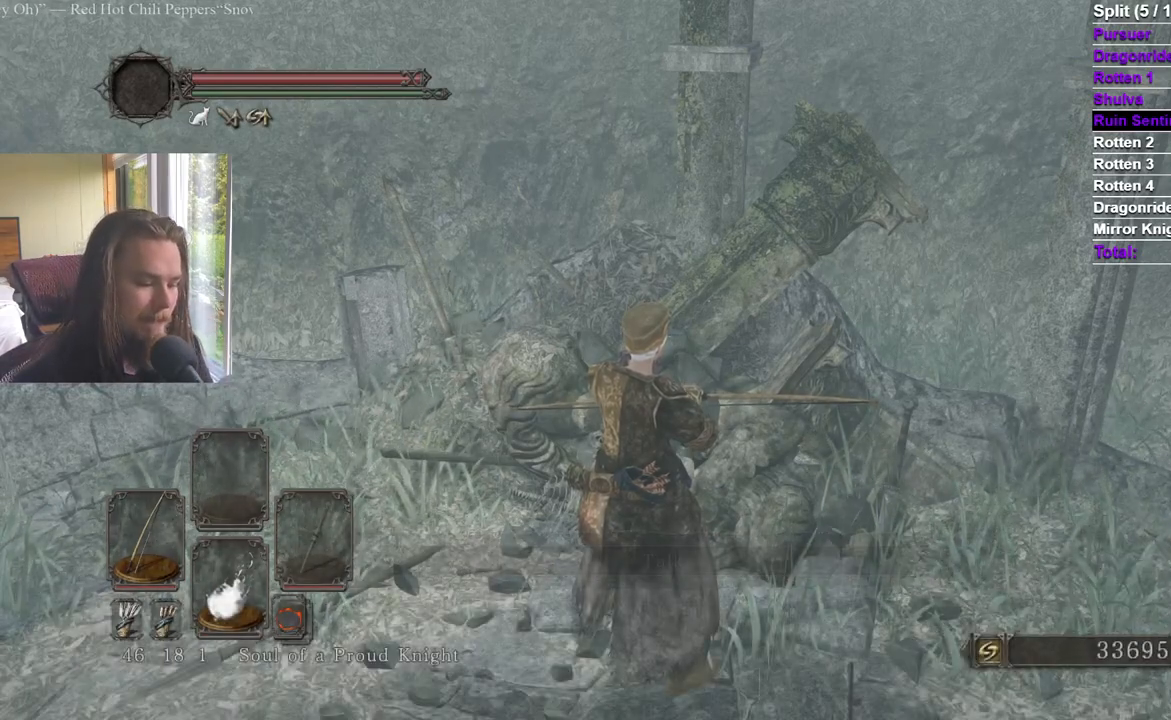
{"buttons": [], "left_stick": "center", "right_stick": "center", "events": [[33, "A", "down"], [117, "A", "up"], [167, "A", "down"], [250, "A", "up"], [317, "A", "down"], [383, "A", "up"], [434, "A", "down"], [500, "A", "up"]]}
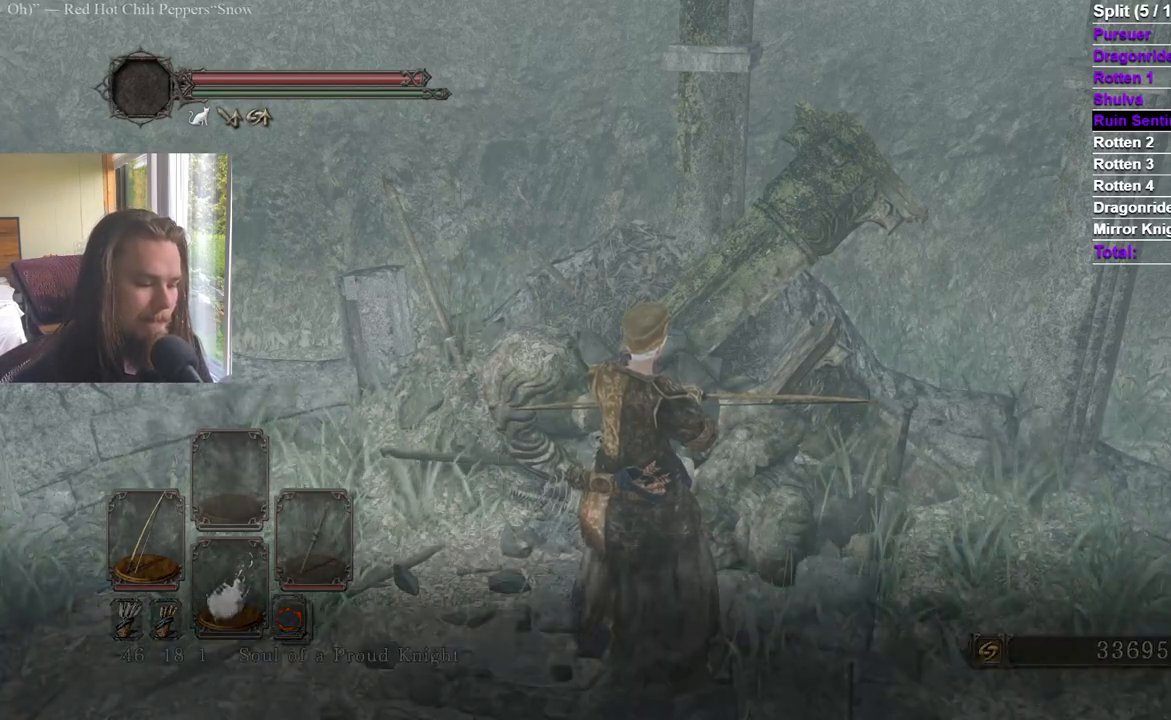
{"buttons": ["A"], "left_stick": "center", "right_stick": "center", "events": [[34, "A", "down"], [117, "A", "up"], [167, "A", "down"], [234, "A", "up"], [267, "A", "down"], [334, "A", "up"], [384, "A", "down"], [451, "A", "up"], [501, "A", "down"]]}
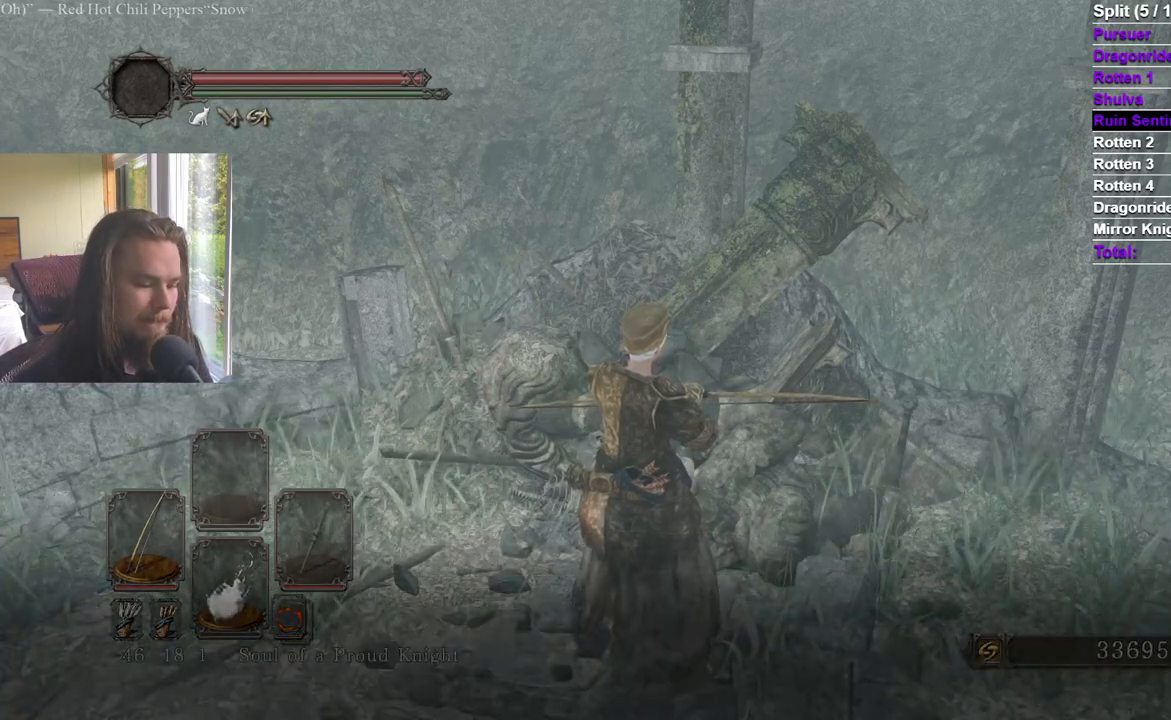
{"buttons": ["A"], "left_stick": "center", "right_stick": "center", "events": [[83, "A", "up"], [100, "A", "down"], [300, "A", "up"], [350, "A", "down"], [417, "A", "up"], [450, "A", "down"]]}
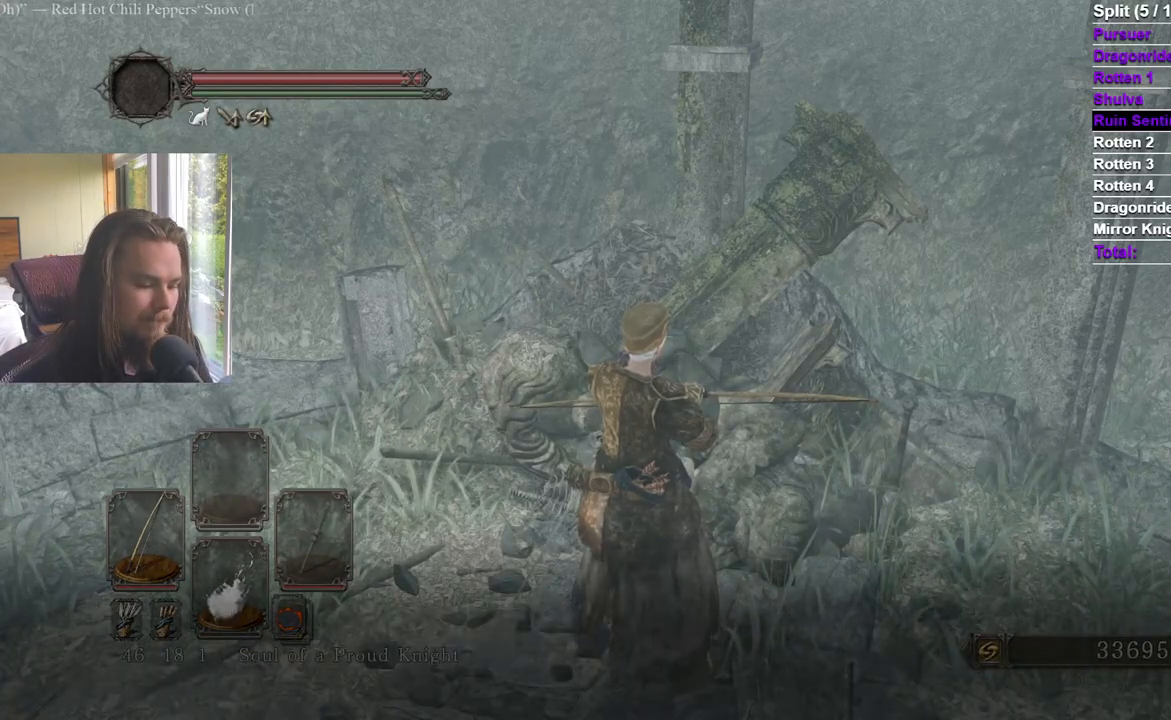
{"buttons": ["A"], "left_stick": "center", "right_stick": "center", "events": [[50, "A", "up"], [67, "A", "down"], [284, "A", "up"], [317, "A", "down"], [417, "A", "up"], [467, "A", "down"]]}
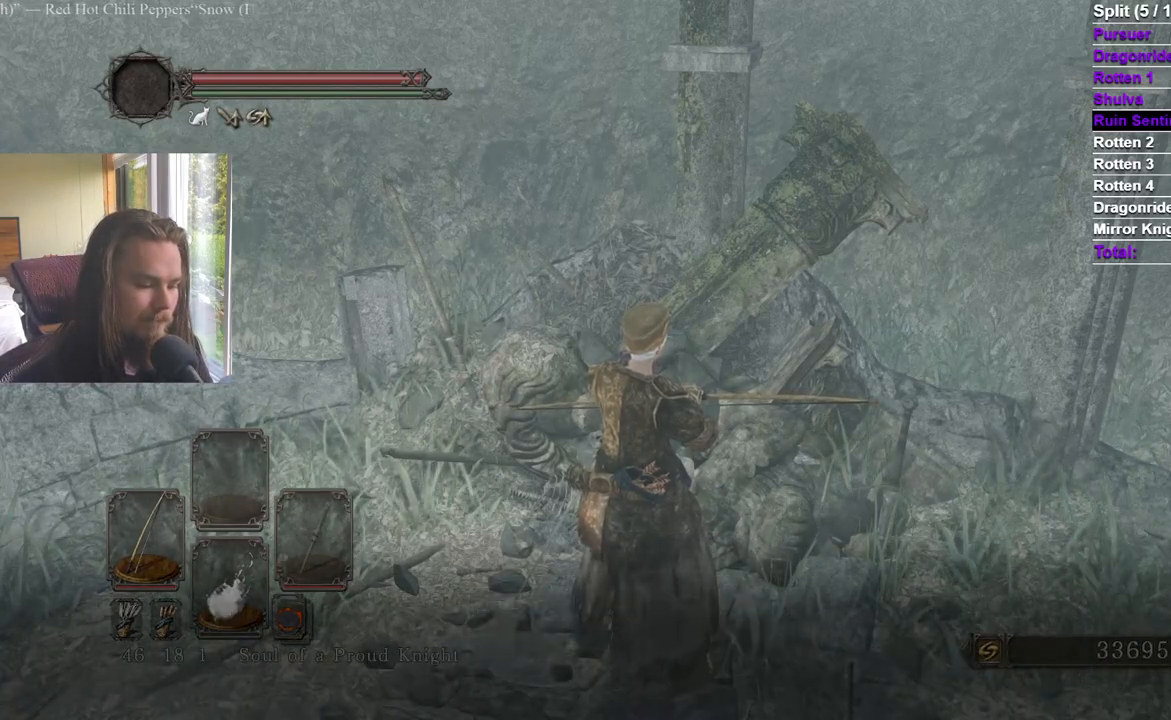
{"buttons": ["A"], "left_stick": "center", "right_stick": "center", "events": []}
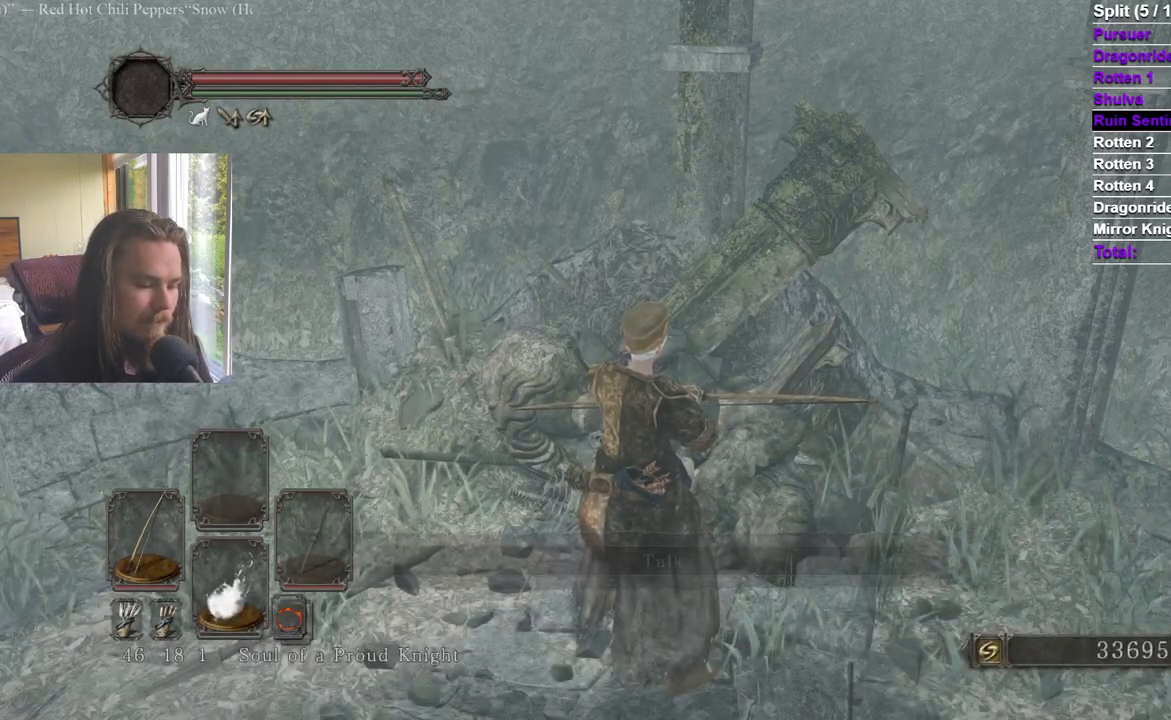
{"buttons": ["A"], "left_stick": "center", "right_stick": "center", "events": [[150, "A", "up"], [200, "A", "down"], [284, "A", "up"], [317, "A", "down"]]}
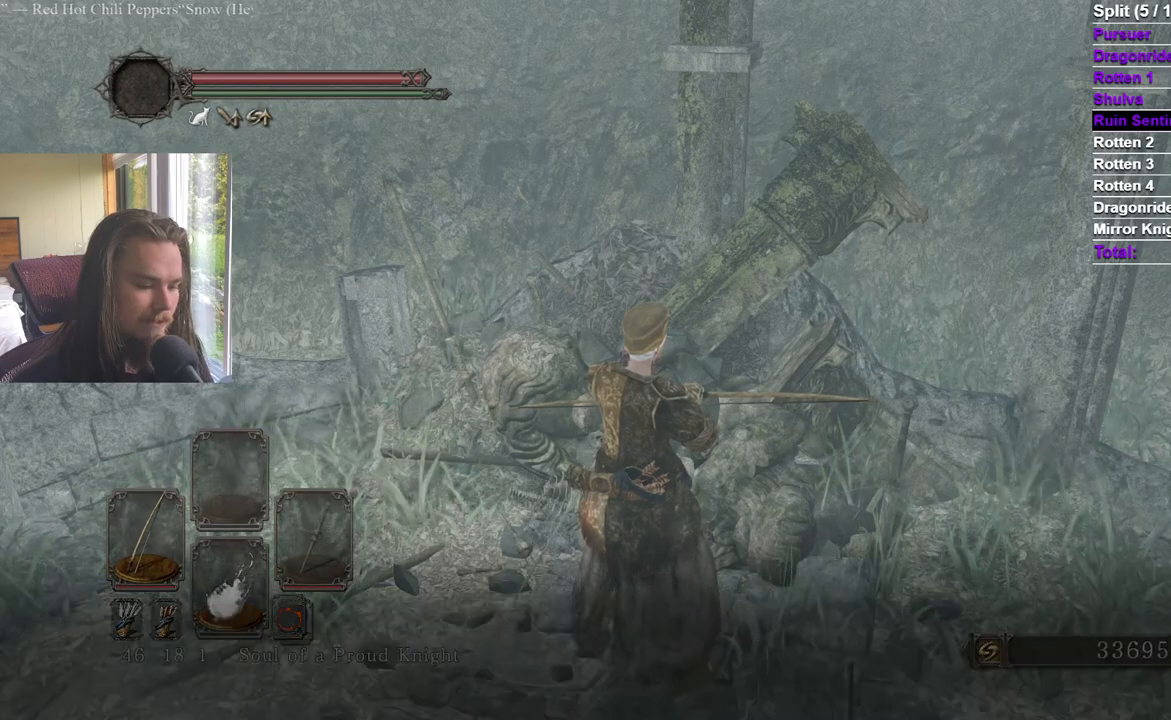
{"buttons": ["A"], "left_stick": "center", "right_stick": "center", "events": [[16, "A", "up"], [67, "A", "down"], [133, "A", "up"], [167, "A", "down"]]}
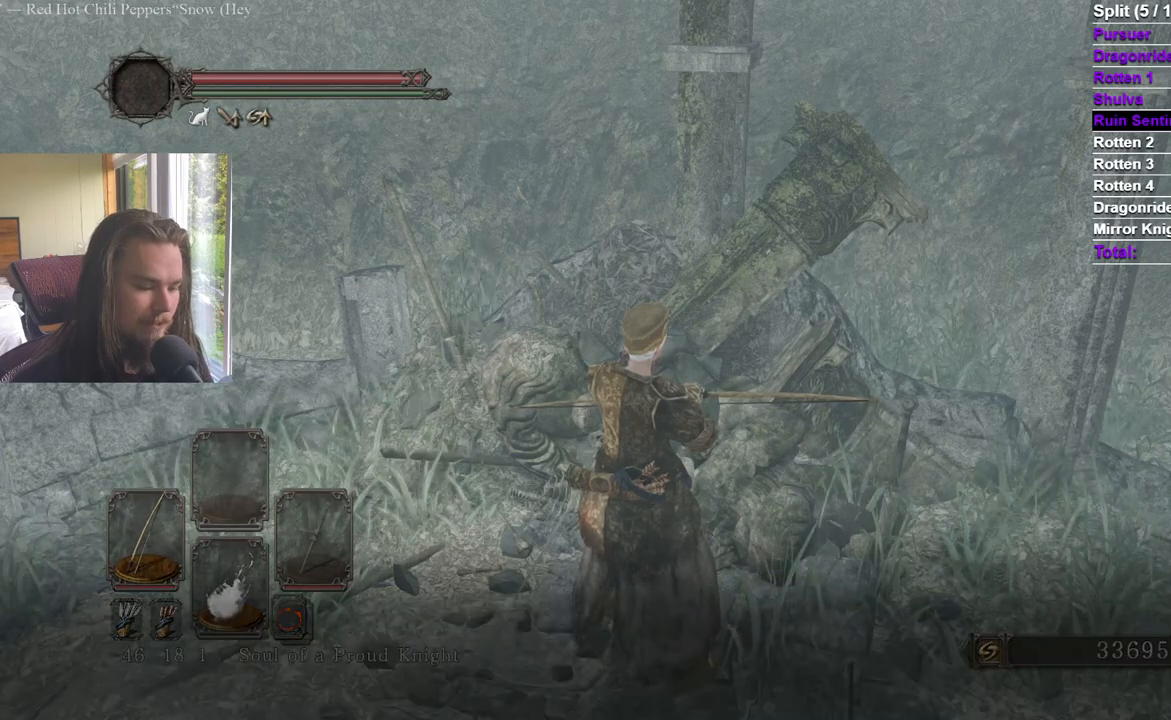
{"buttons": ["A"], "left_stick": "center", "right_stick": "center", "events": [[167, "A", "up"], [217, "A", "down"], [317, "A", "up"], [351, "A", "down"], [434, "A", "up"], [501, "A", "down"]]}
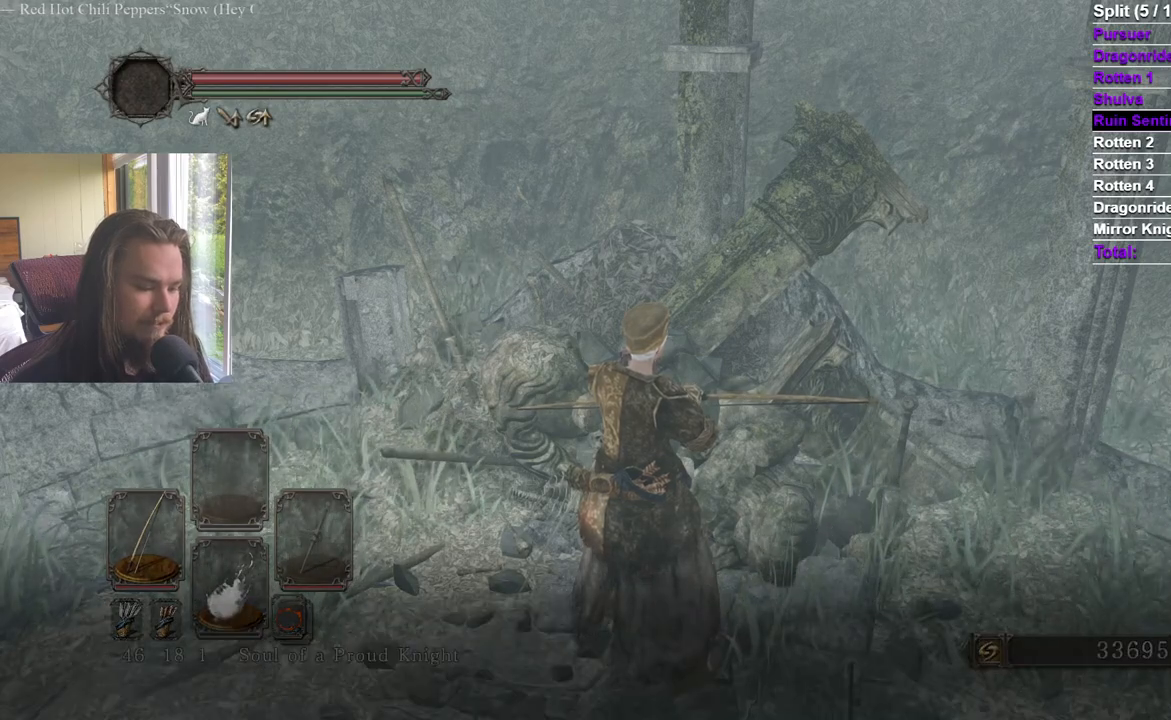
{"buttons": [], "left_stick": "center", "right_stick": "center", "events": [[83, "A", "up"], [133, "A", "down"], [233, "A", "up"], [283, "A", "down"], [367, "A", "up"], [417, "A", "down"], [500, "A", "up"]]}
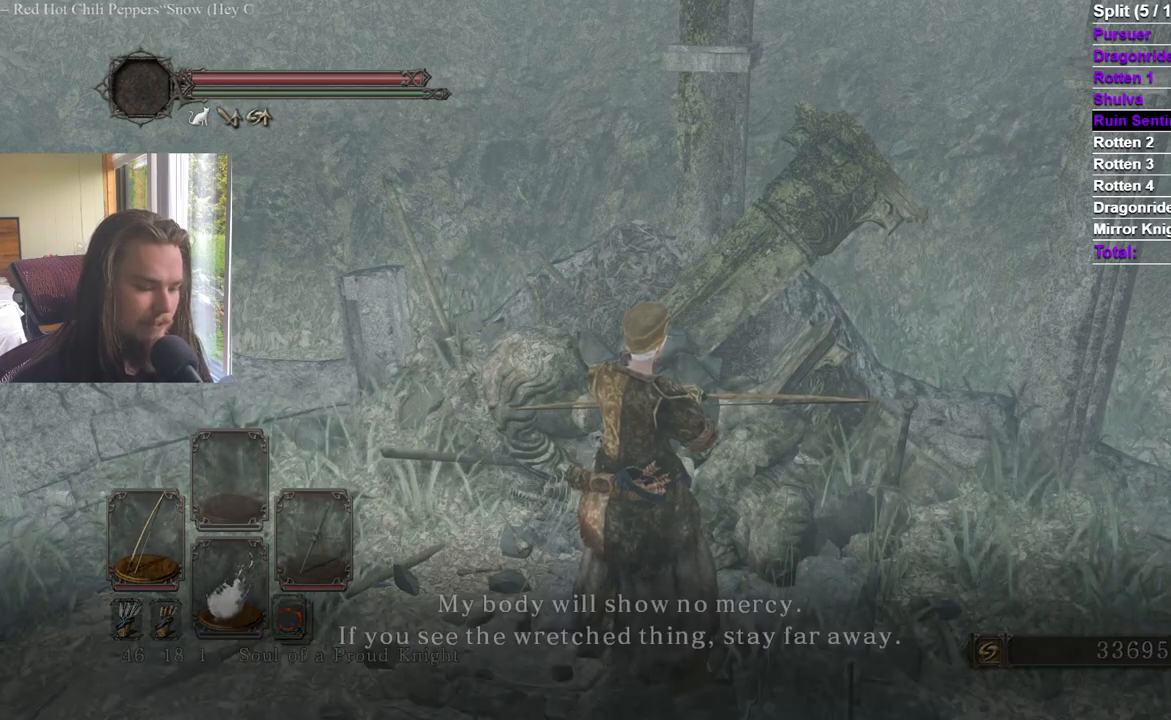
{"buttons": ["A"], "left_stick": "center", "right_stick": "center", "events": [[50, "A", "down"], [134, "A", "up"], [184, "A", "down"], [251, "A", "up"], [301, "A", "down"]]}
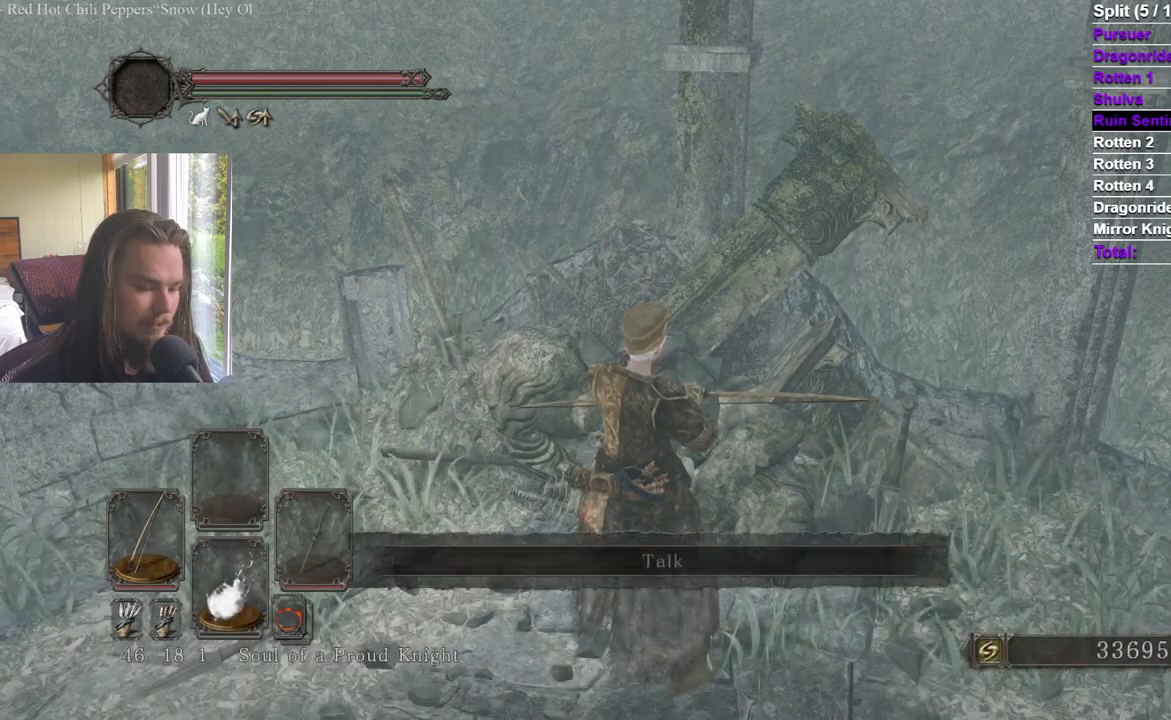
{"buttons": [], "left_stick": "center", "right_stick": "center", "events": [[167, "X", "down"], [217, "A", "up"], [317, "X", "up"], [367, "A", "down"], [484, "A", "up"]]}
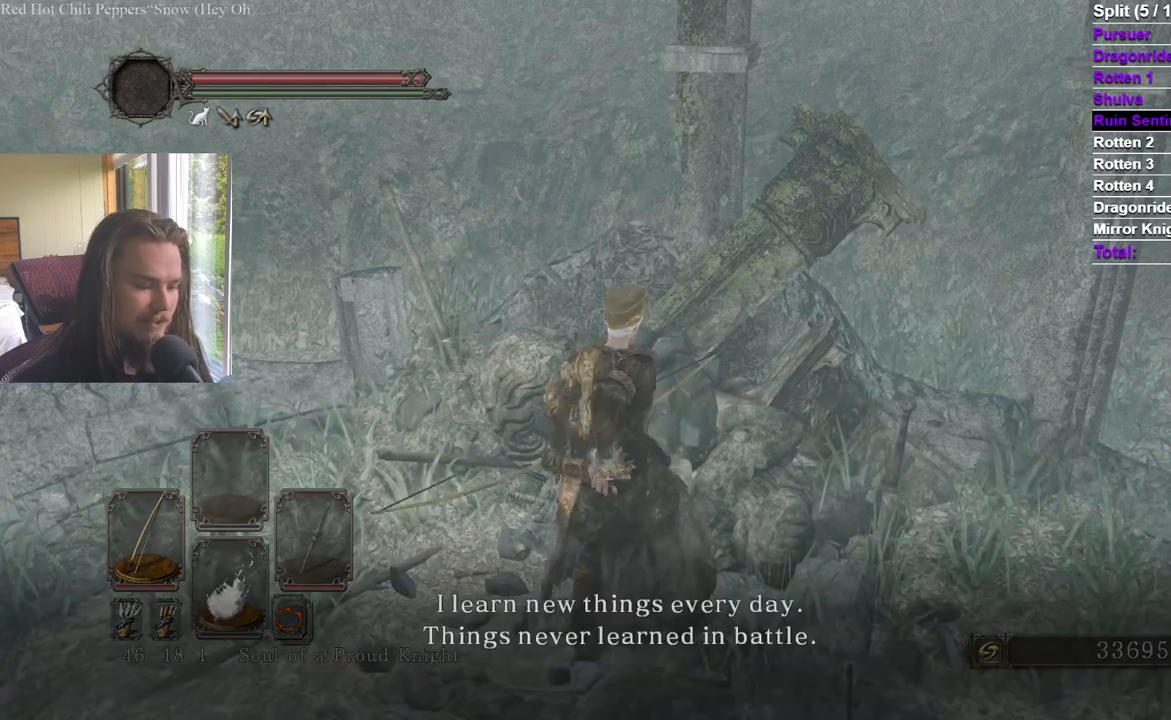
{"buttons": ["A"], "left_stick": "center", "right_stick": "center", "events": [[17, "A", "down"], [217, "A", "up"], [267, "A", "down"]]}
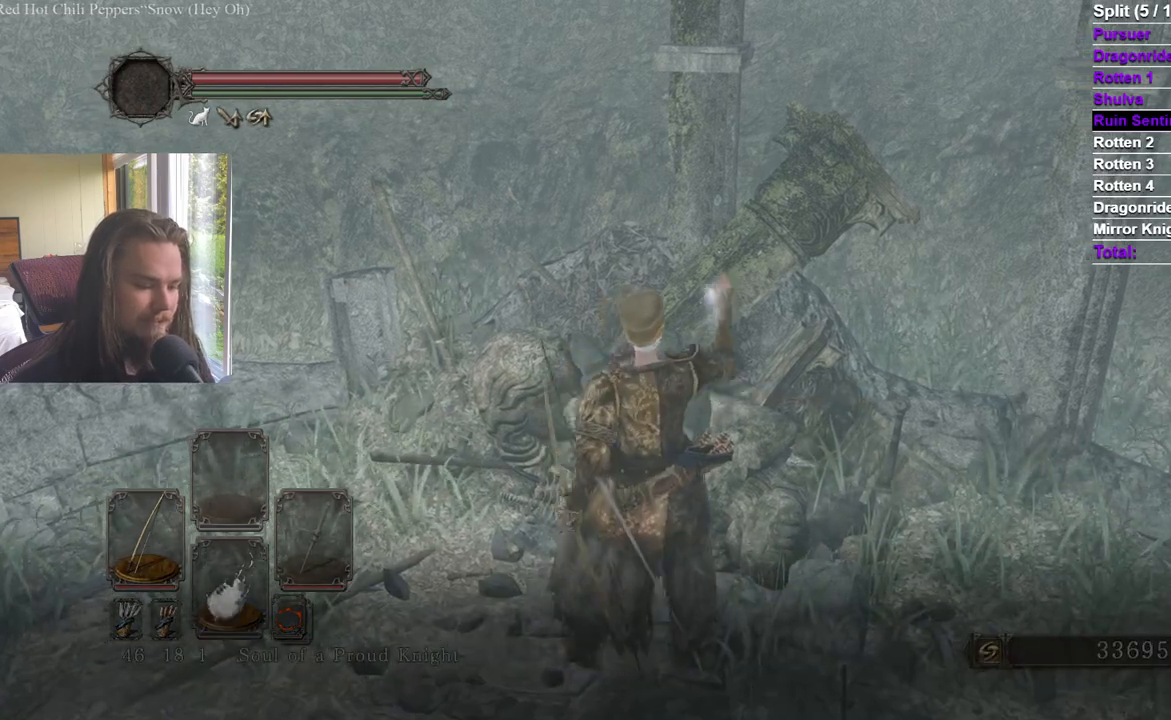
{"buttons": [], "left_stick": "center", "right_stick": "center", "events": [[200, "A", "up"], [250, "A", "down"], [333, "A", "up"], [367, "A", "down"], [467, "A", "up"]]}